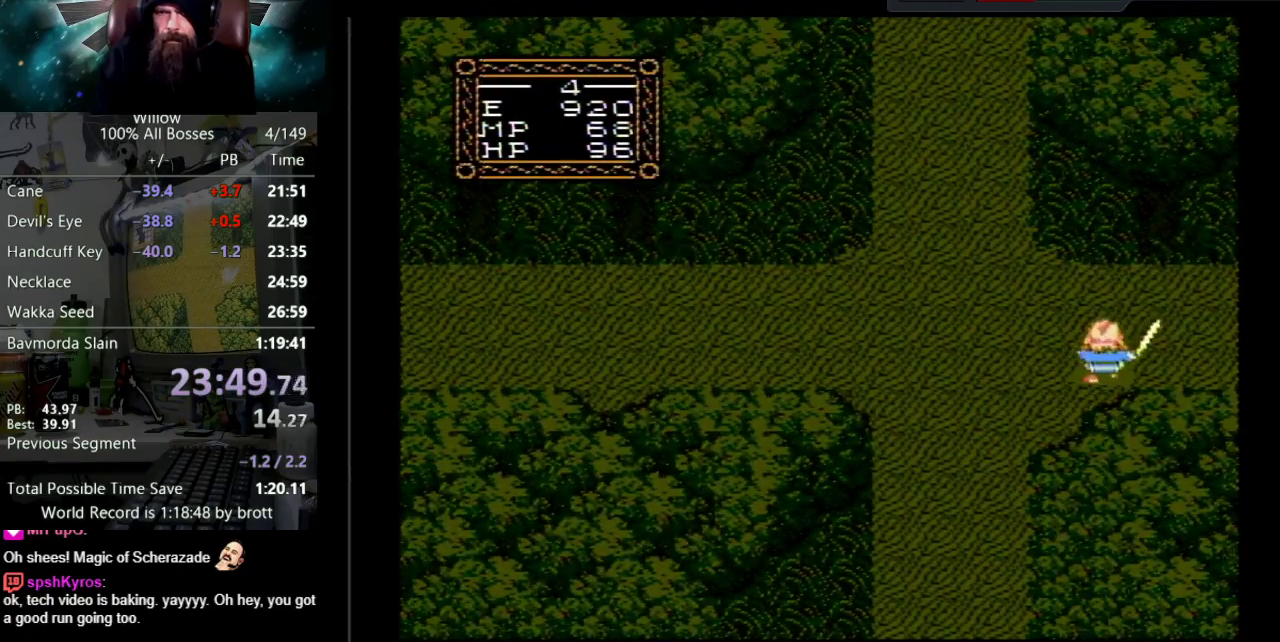
Gameplay with a controller (Nintendo layout); each line is a JSON object with the inputs held at the frame after it. "events" lists button and stick changes between this image and that frame as [ms after this image, input, new state], when the widget could be followed in between. Not read: L3 R3.
{"buttons": ["DPAD_UP", "DPAD_RIGHT"], "events": []}
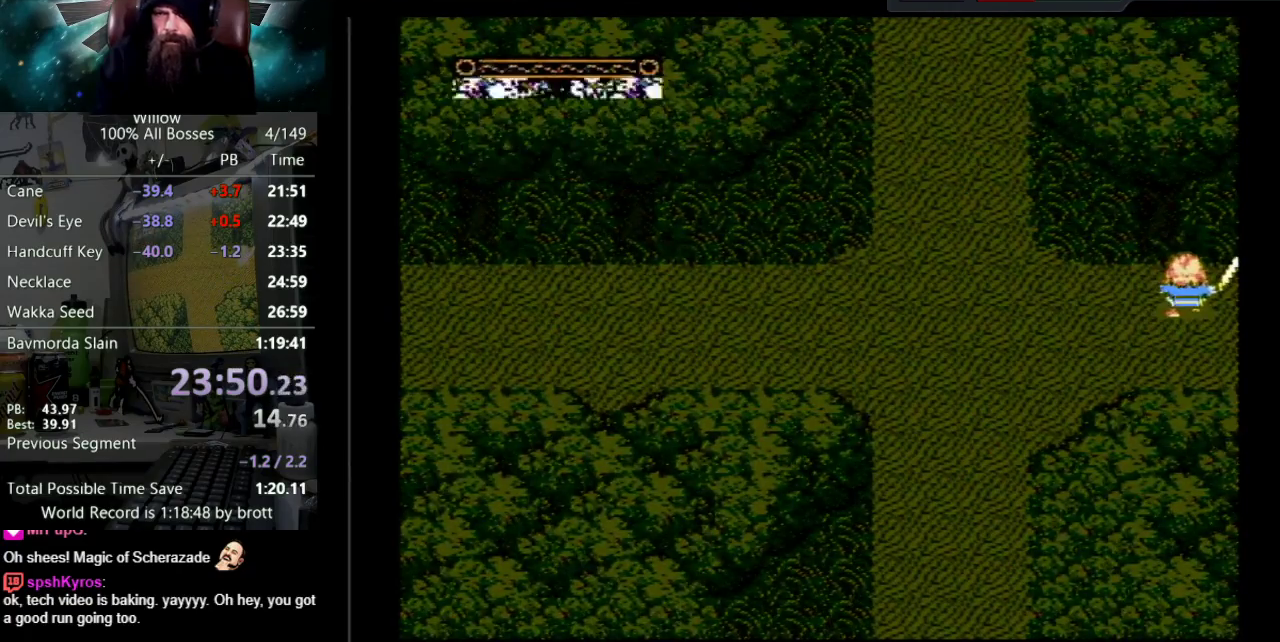
{"buttons": ["DPAD_RIGHT"], "events": [[283, "DPAD_UP", "up"], [300, "DPAD_RIGHT", "up"], [500, "DPAD_RIGHT", "down"]]}
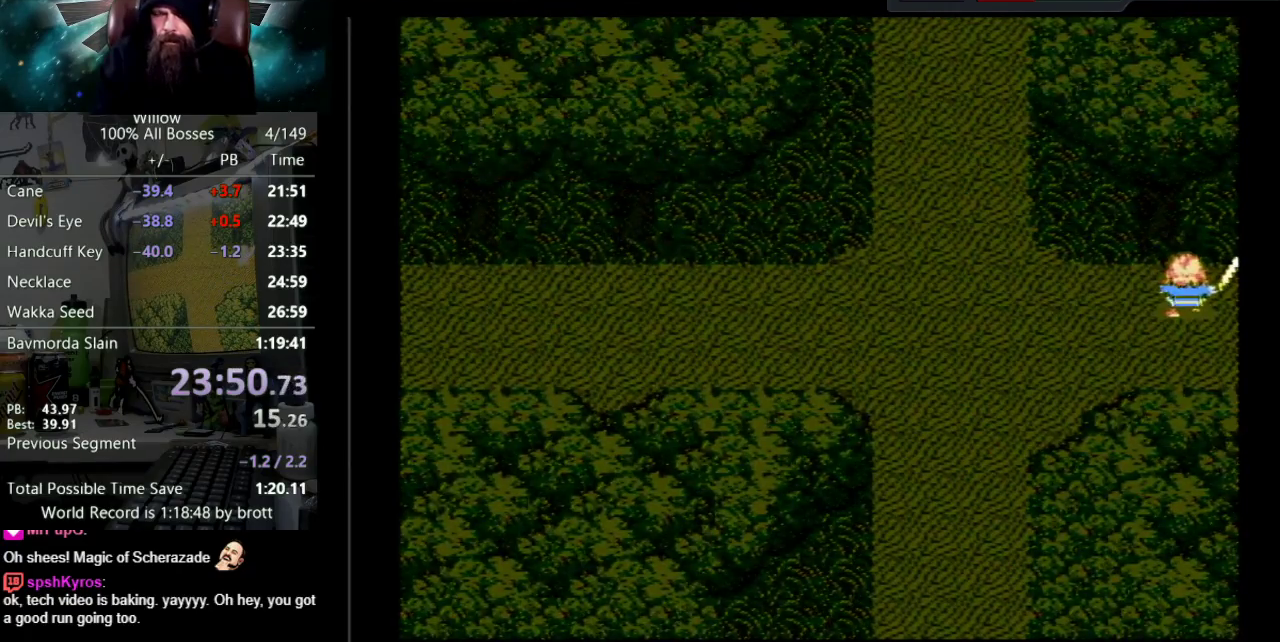
{"buttons": ["DPAD_RIGHT"], "events": []}
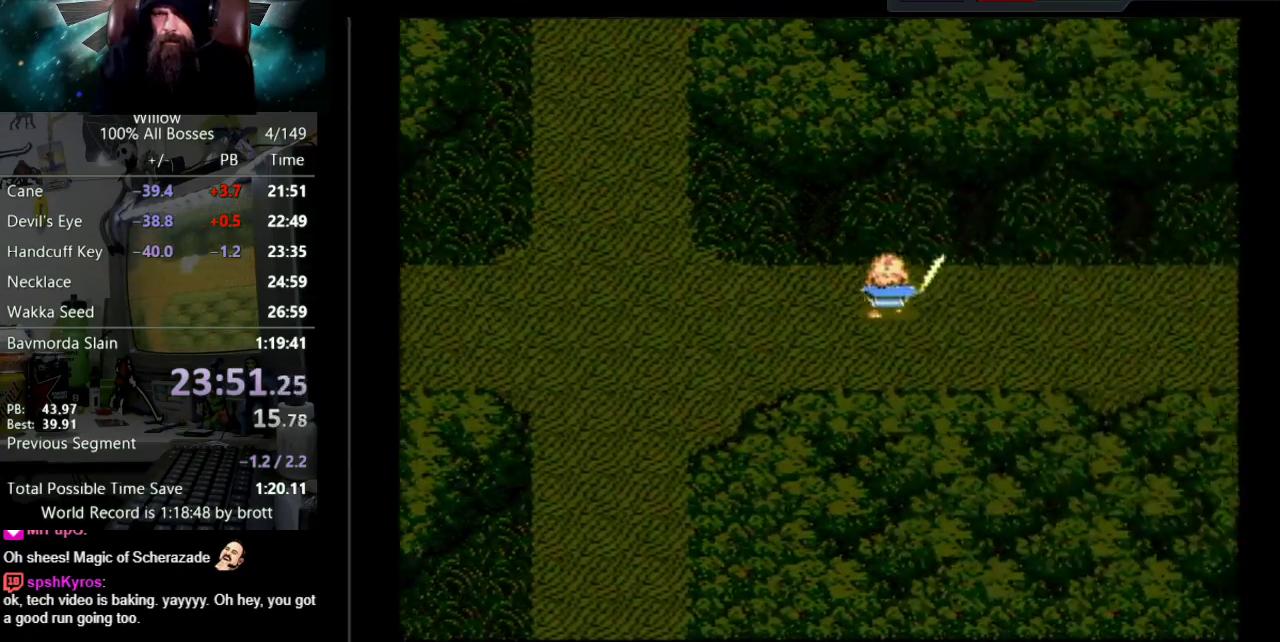
{"buttons": ["DPAD_RIGHT"], "events": []}
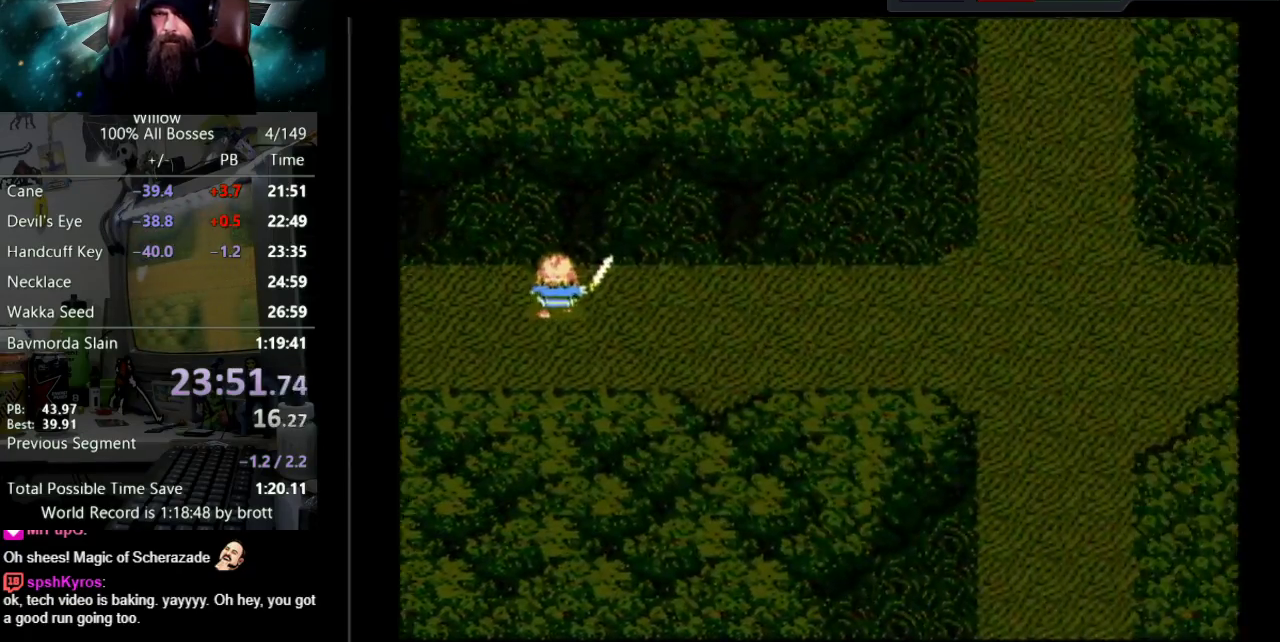
{"buttons": ["DPAD_RIGHT"], "events": []}
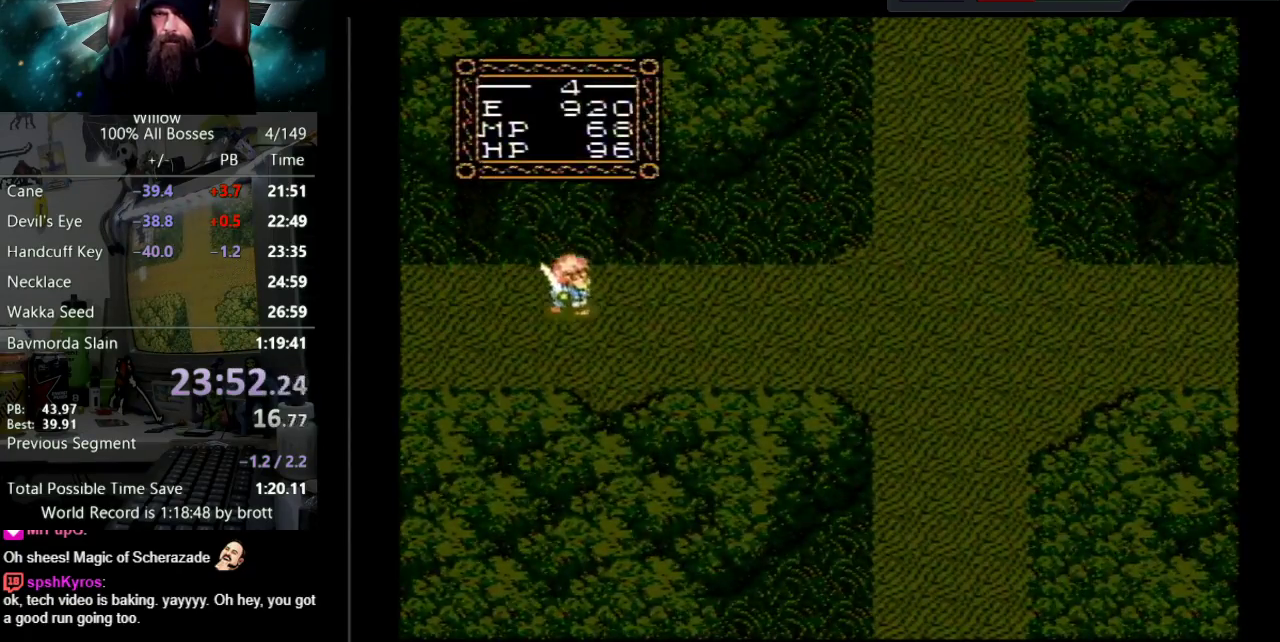
{"buttons": ["DPAD_RIGHT"], "events": []}
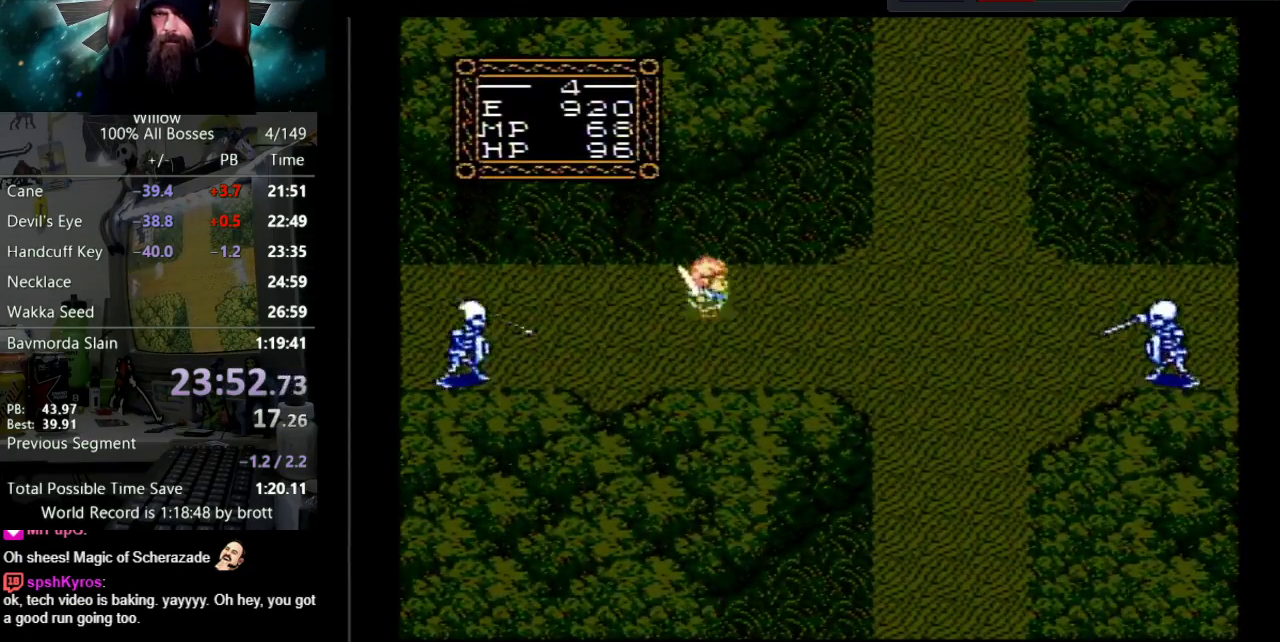
{"buttons": ["DPAD_RIGHT"], "events": []}
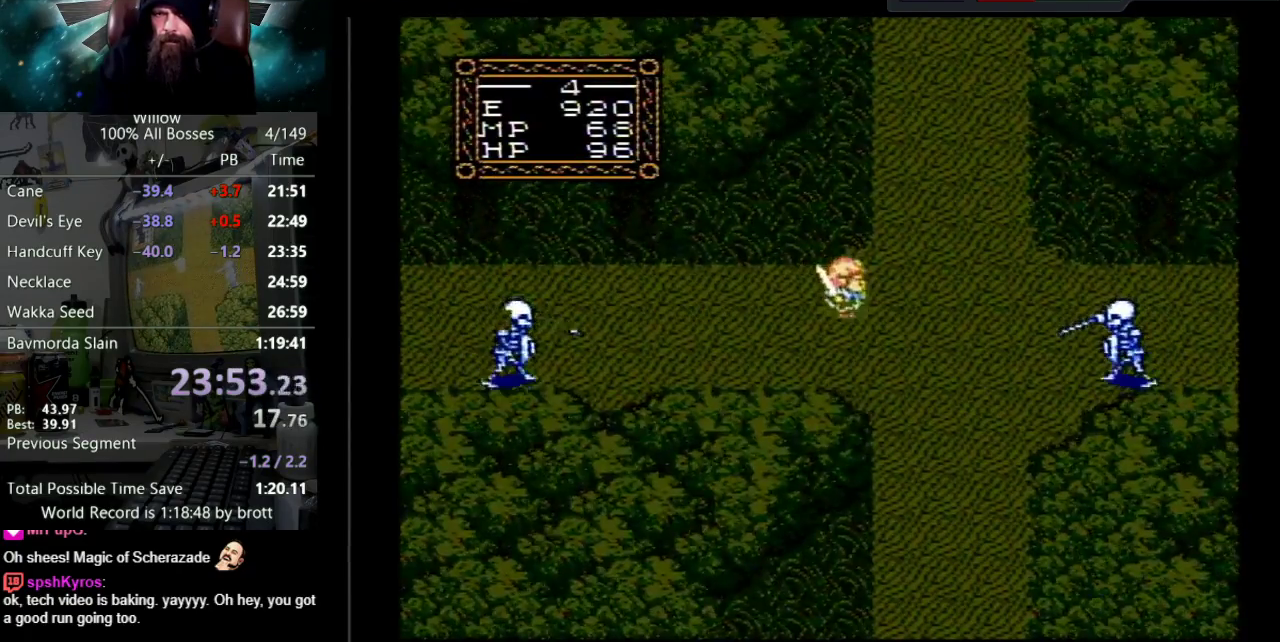
{"buttons": ["DPAD_UP", "DPAD_RIGHT"], "events": [[83, "DPAD_UP", "down"]]}
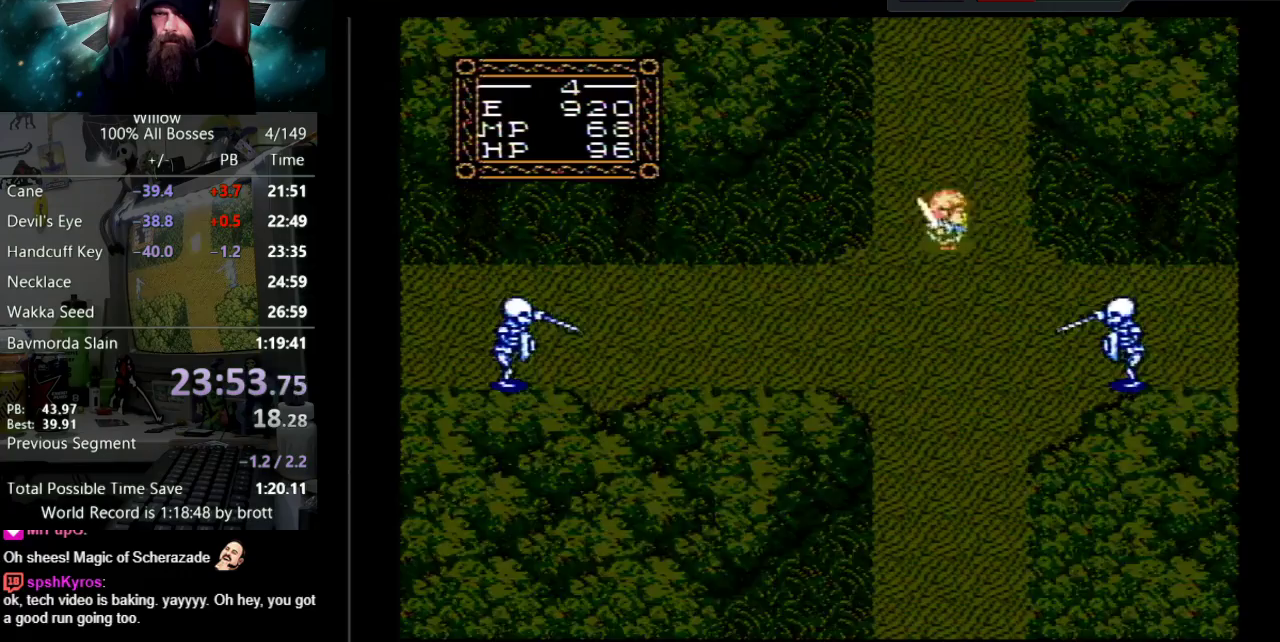
{"buttons": ["DPAD_UP"], "events": [[283, "DPAD_RIGHT", "up"]]}
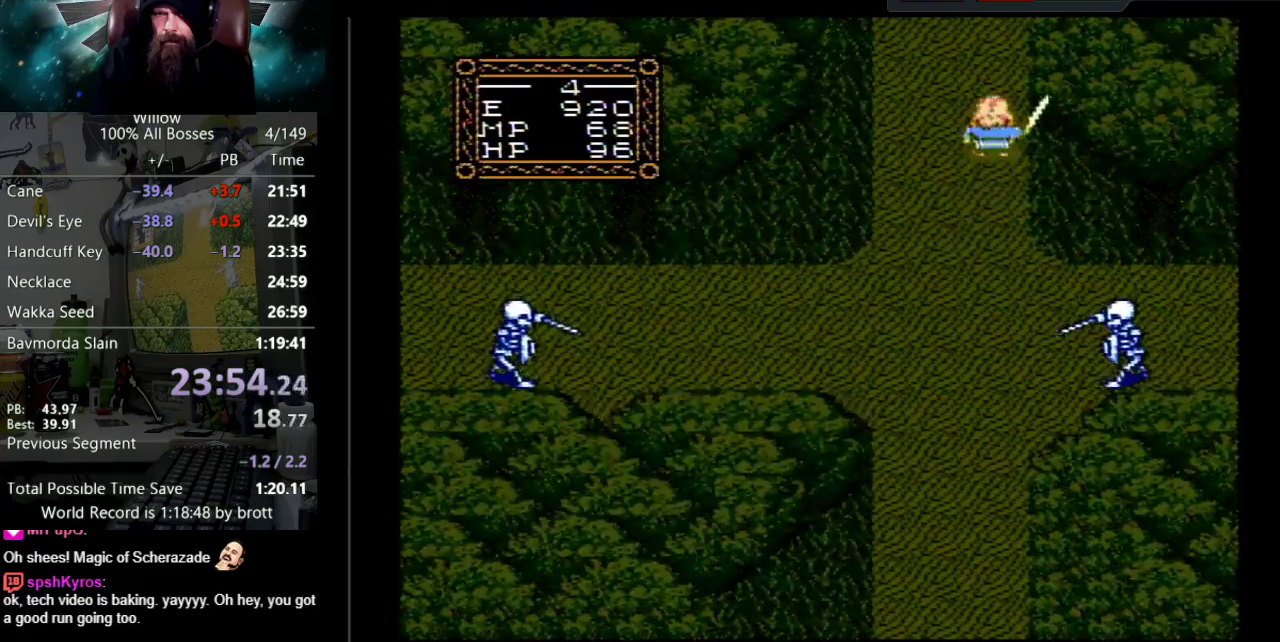
{"buttons": [], "events": [[483, "DPAD_UP", "up"]]}
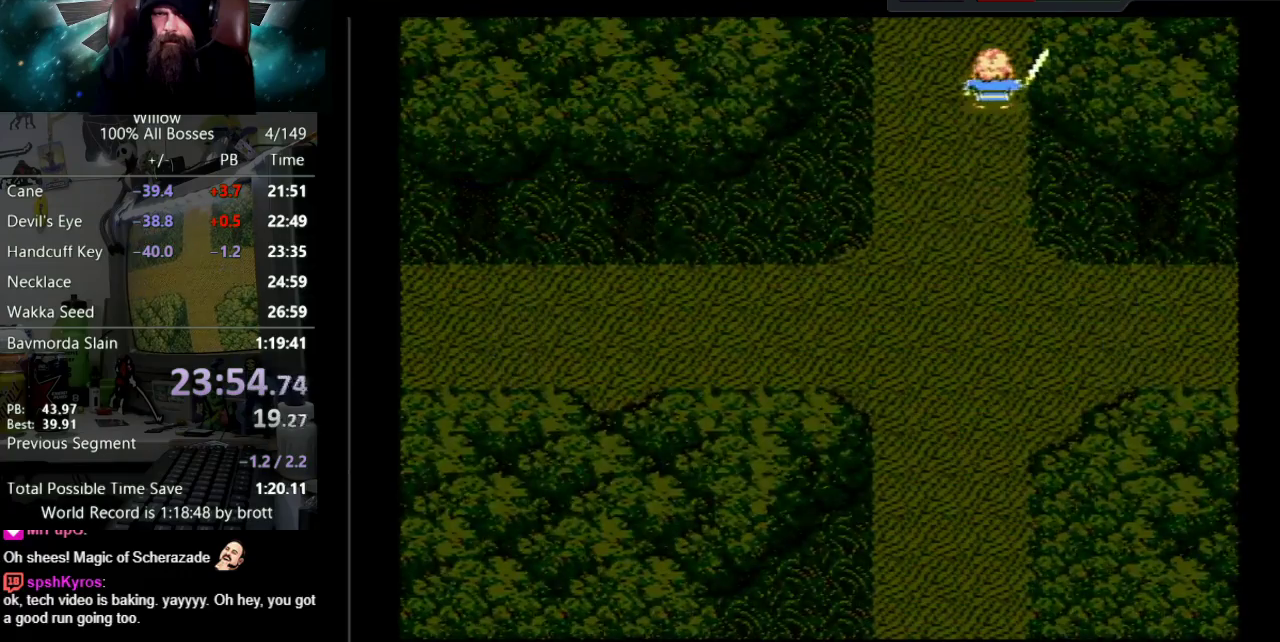
{"buttons": ["DPAD_UP", "DPAD_RIGHT"], "events": [[167, "DPAD_UP", "down"], [367, "DPAD_RIGHT", "down"]]}
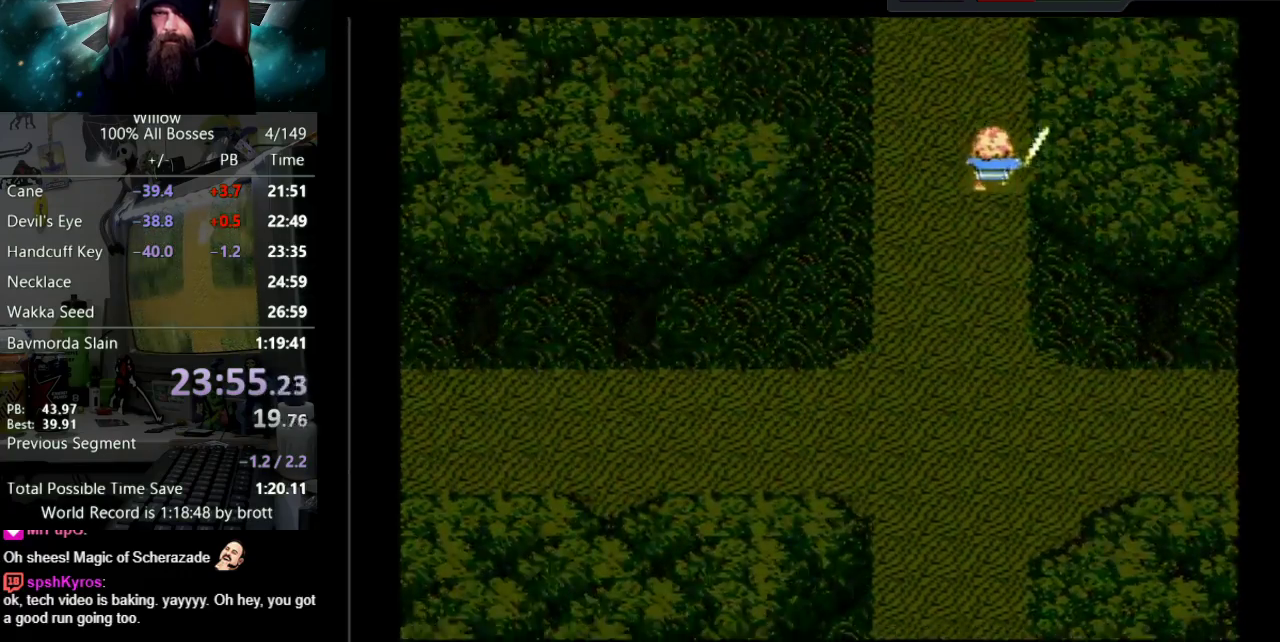
{"buttons": ["DPAD_UP", "DPAD_RIGHT"], "events": []}
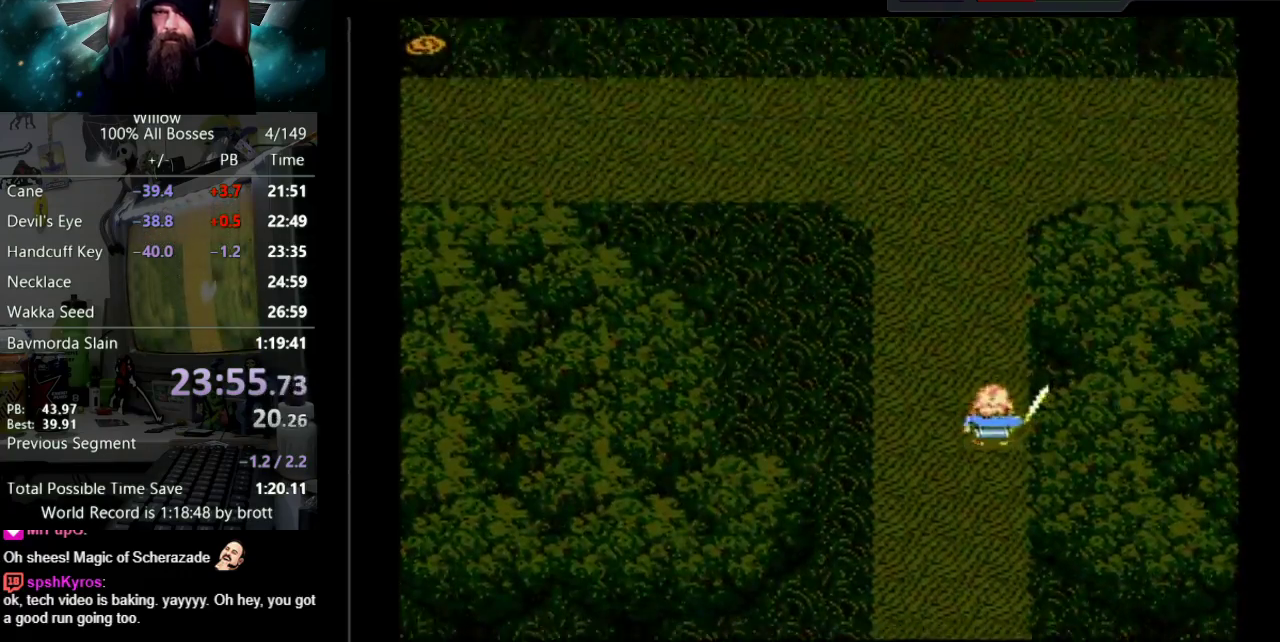
{"buttons": ["DPAD_UP", "DPAD_RIGHT"], "events": []}
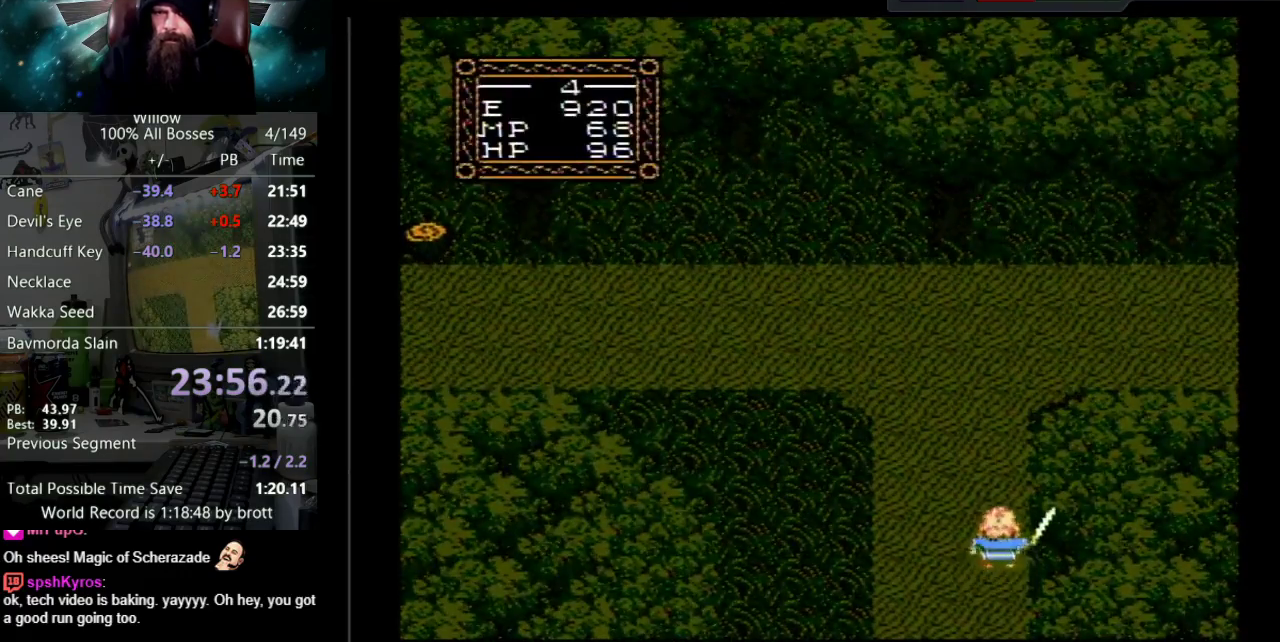
{"buttons": ["DPAD_UP"], "events": [[133, "DPAD_RIGHT", "up"]]}
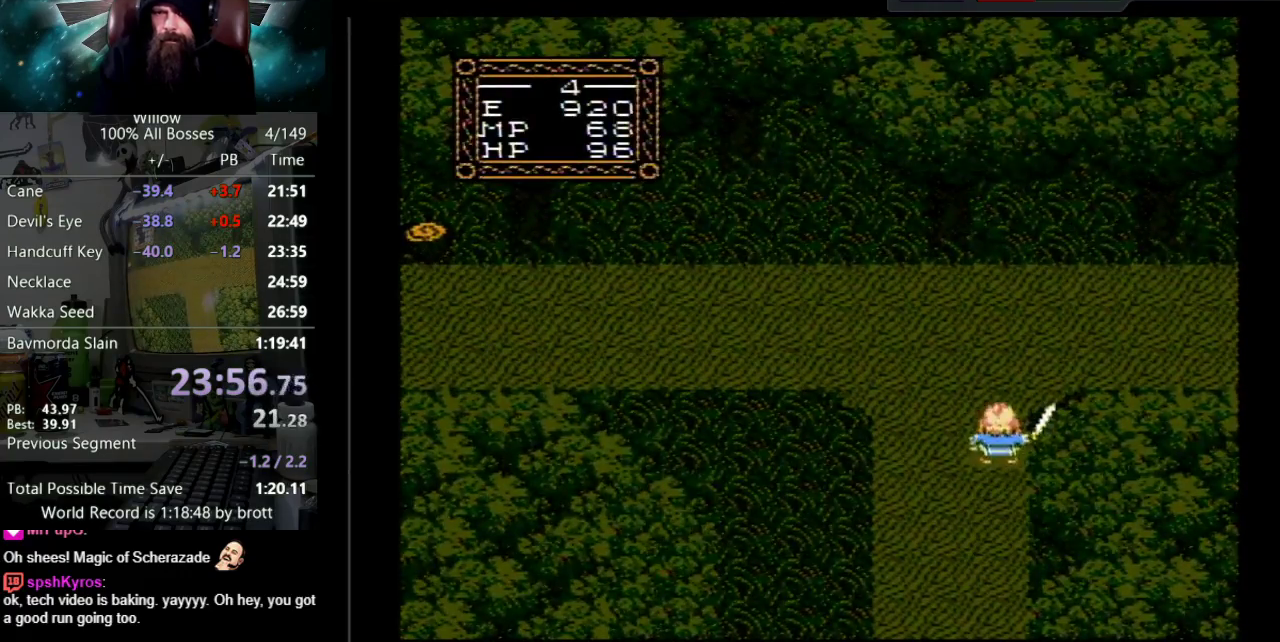
{"buttons": ["DPAD_UP", "DPAD_RIGHT"], "events": [[167, "DPAD_RIGHT", "down"]]}
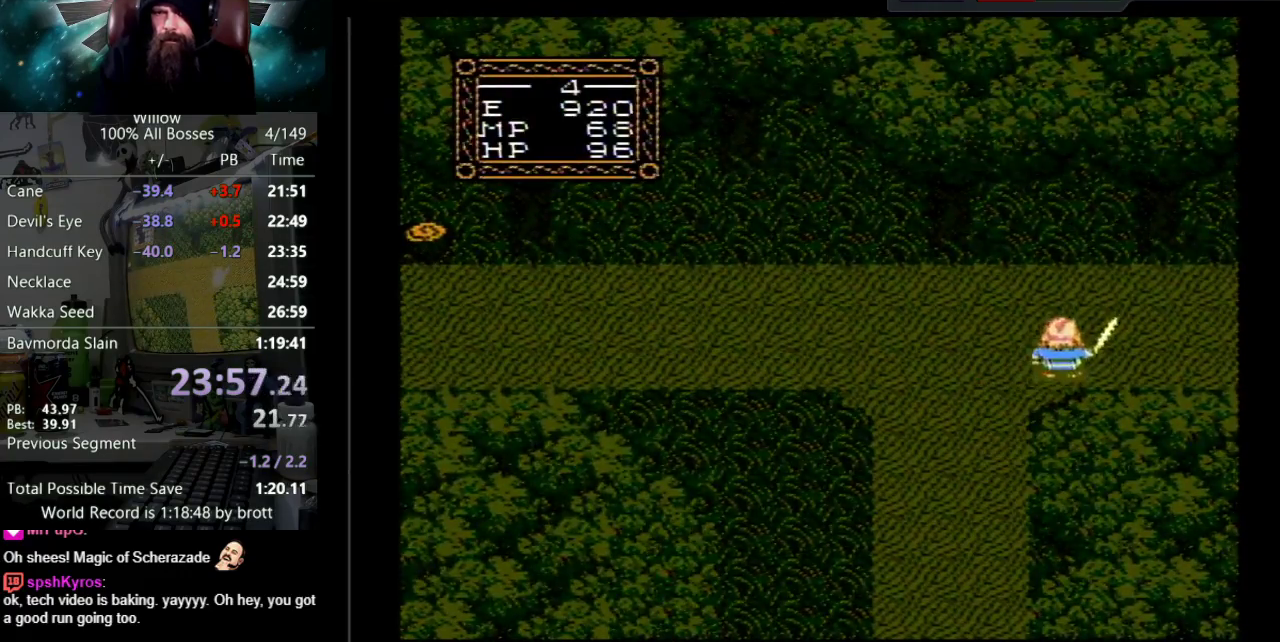
{"buttons": ["DPAD_UP", "DPAD_RIGHT"], "events": []}
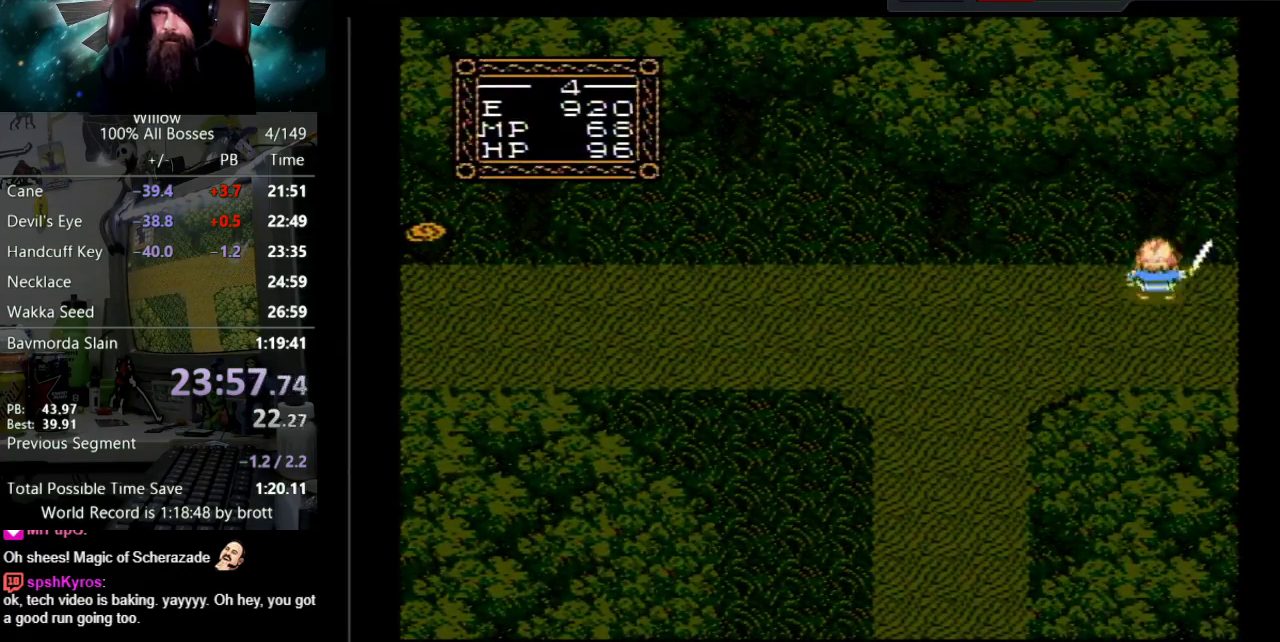
{"buttons": ["DPAD_RIGHT"], "events": [[200, "DPAD_UP", "up"]]}
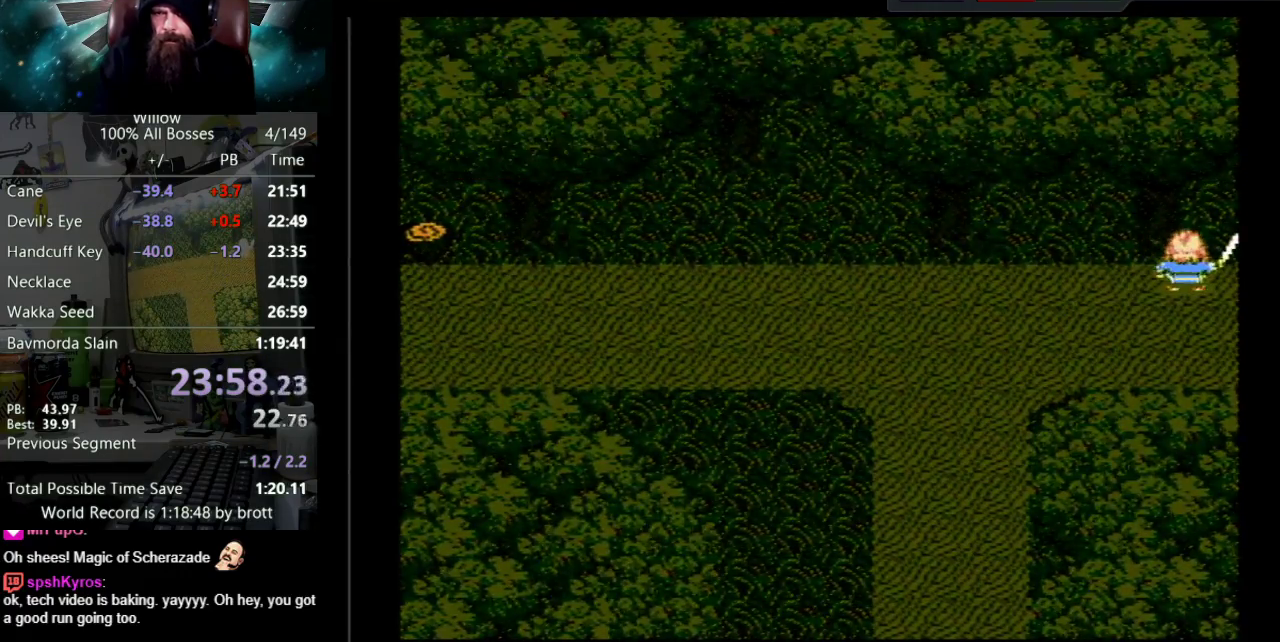
{"buttons": ["DPAD_RIGHT"], "events": [[83, "DPAD_RIGHT", "up"], [233, "DPAD_RIGHT", "down"]]}
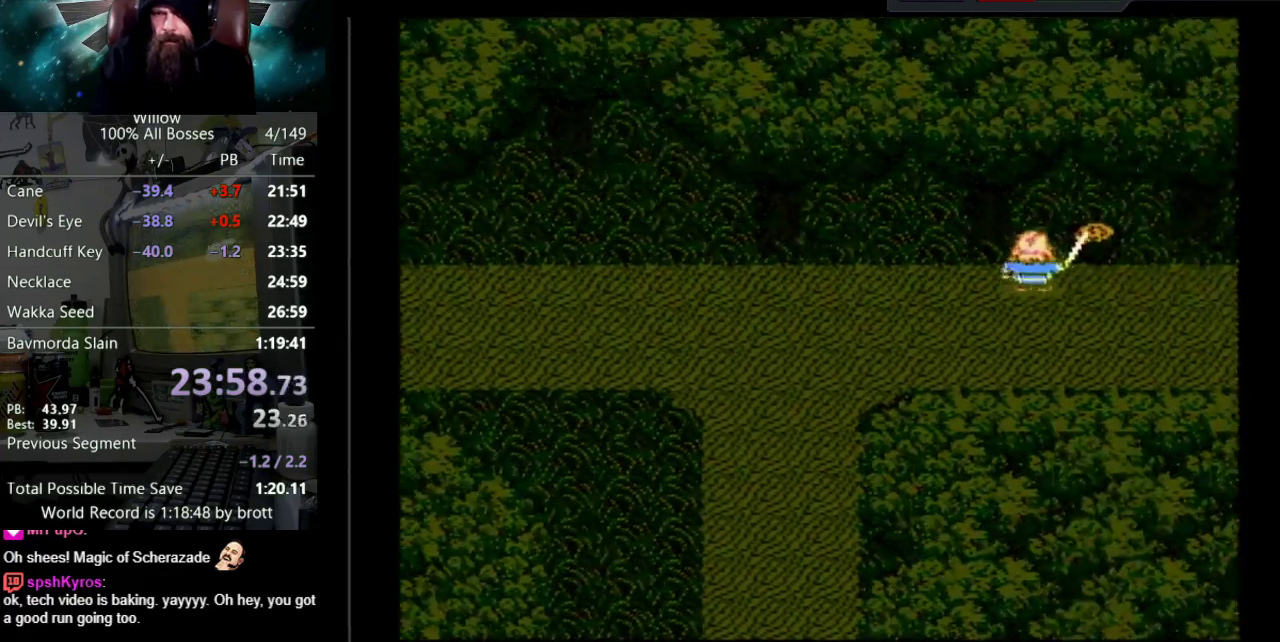
{"buttons": ["DPAD_RIGHT"], "events": []}
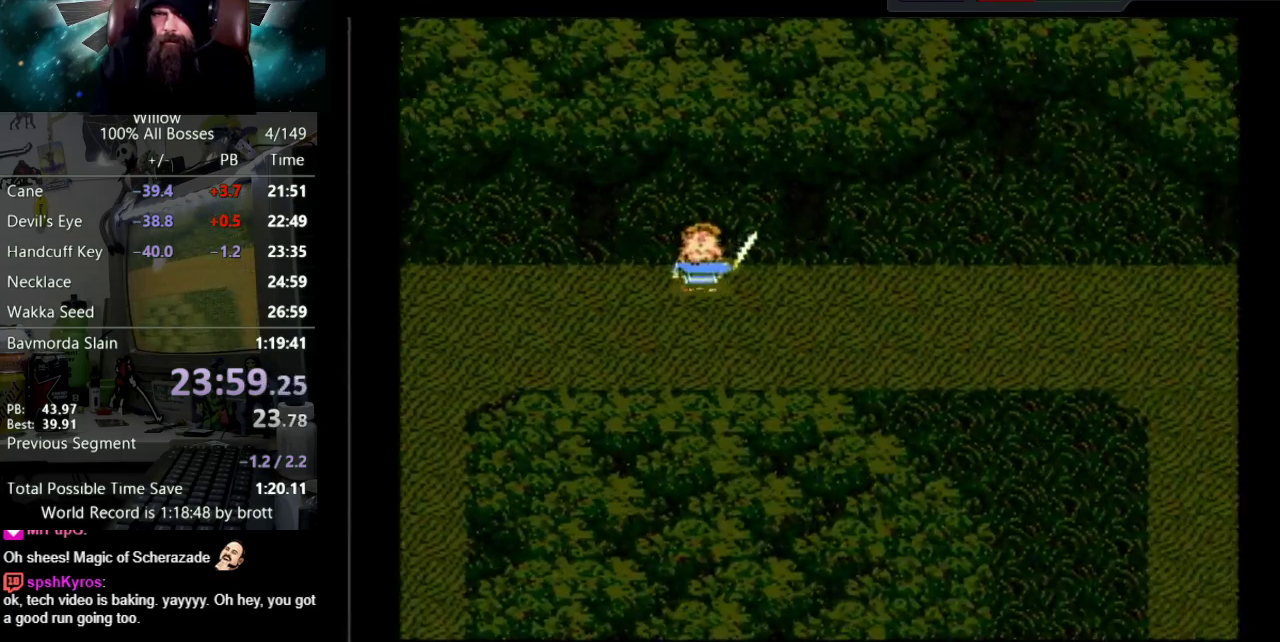
{"buttons": ["DPAD_RIGHT"], "events": []}
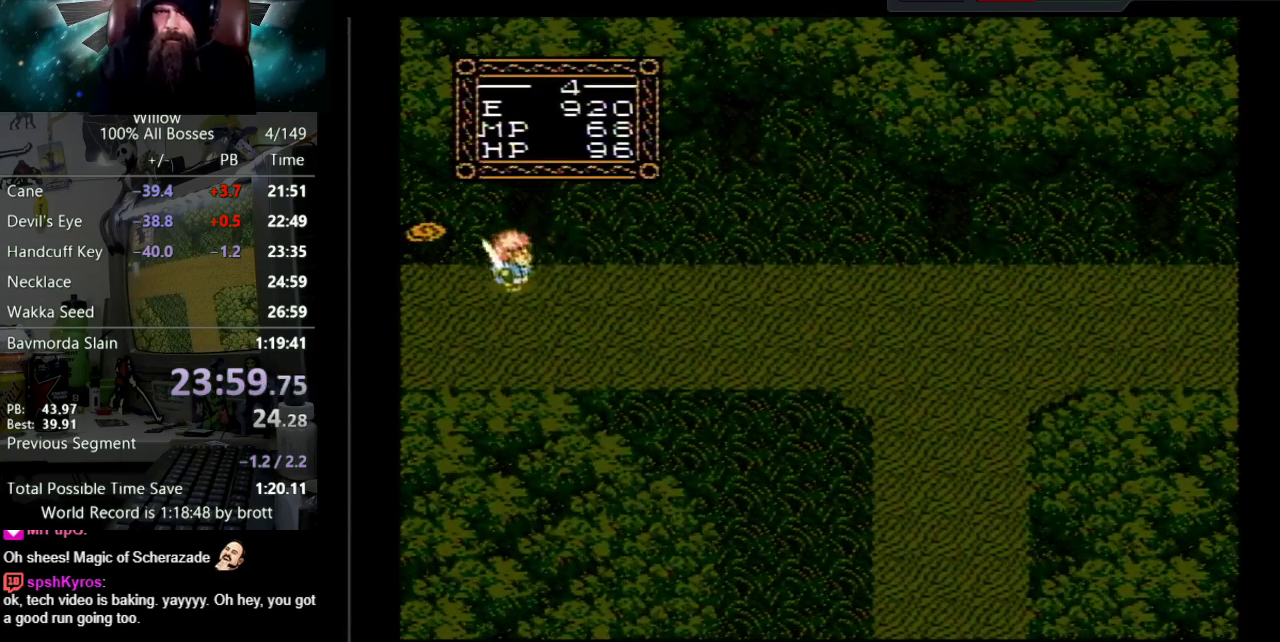
{"buttons": ["DPAD_RIGHT"], "events": []}
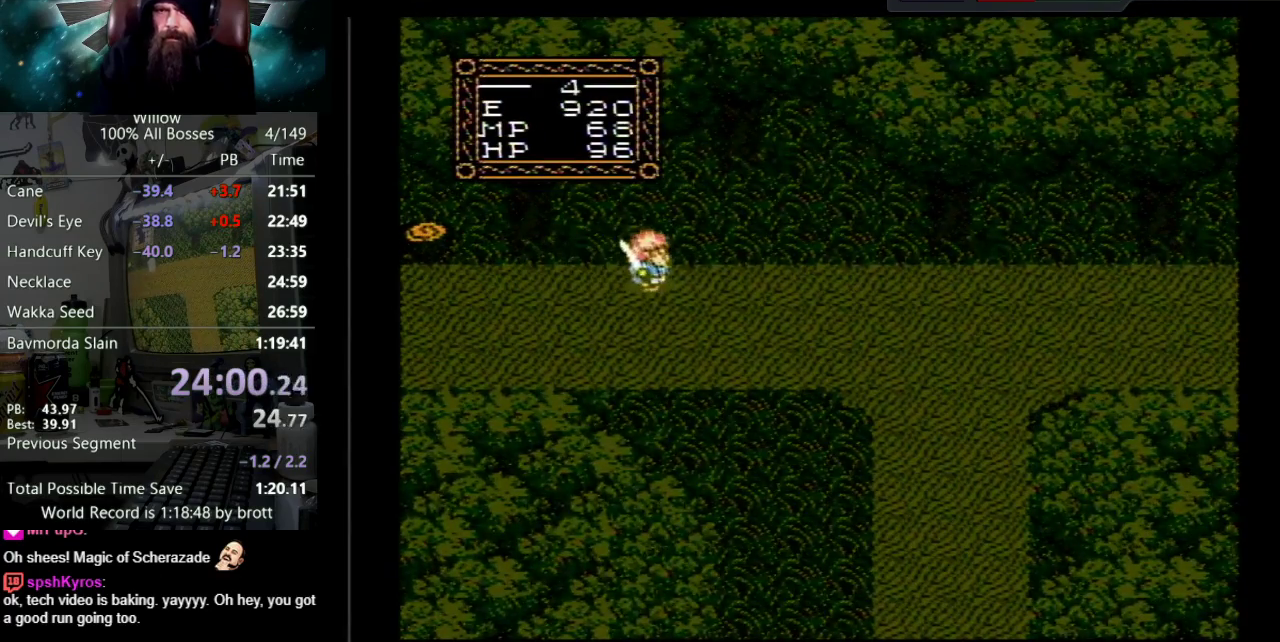
{"buttons": ["DPAD_RIGHT"], "events": []}
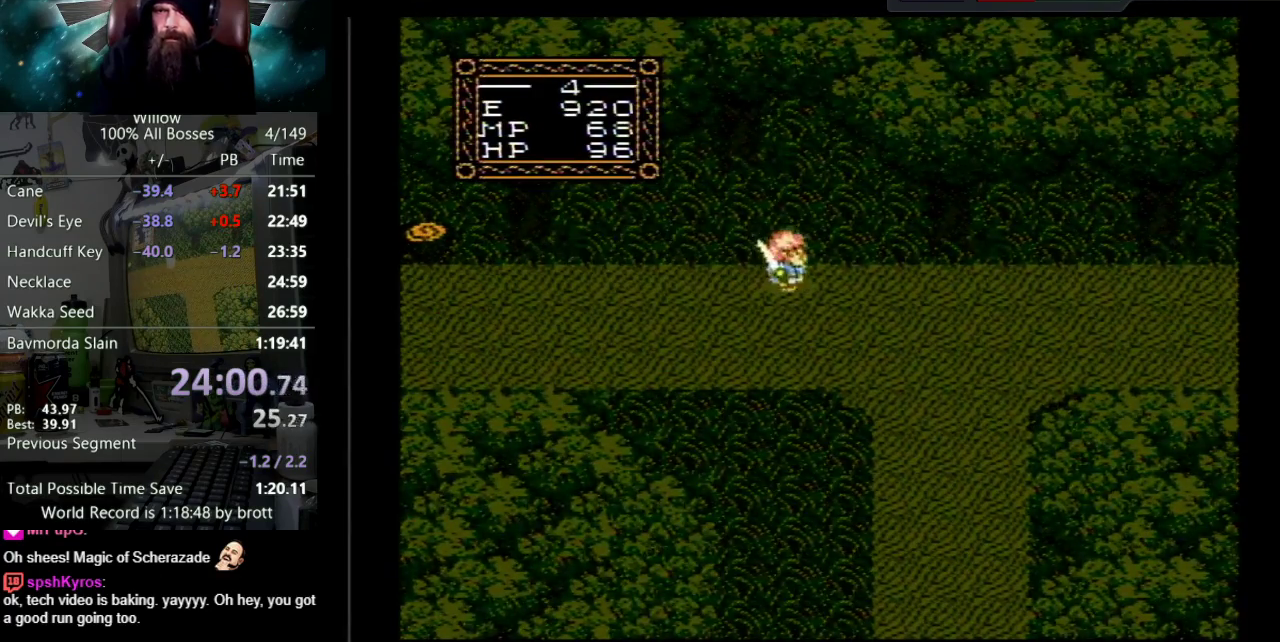
{"buttons": ["DPAD_RIGHT"], "events": []}
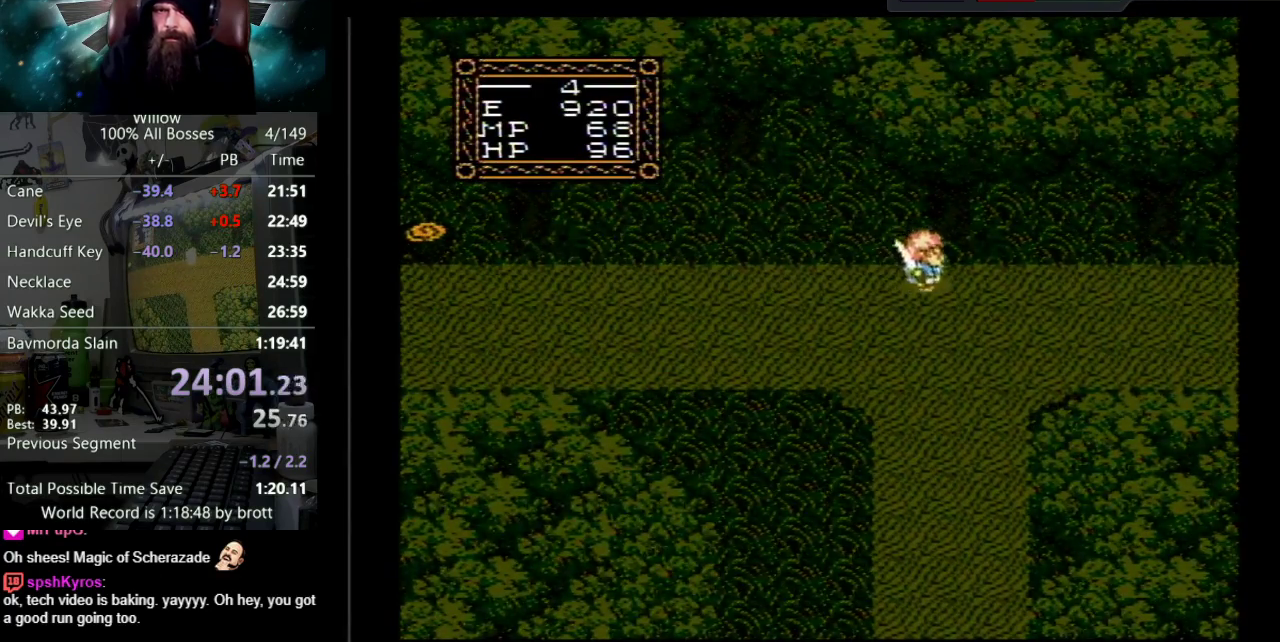
{"buttons": ["DPAD_RIGHT"], "events": []}
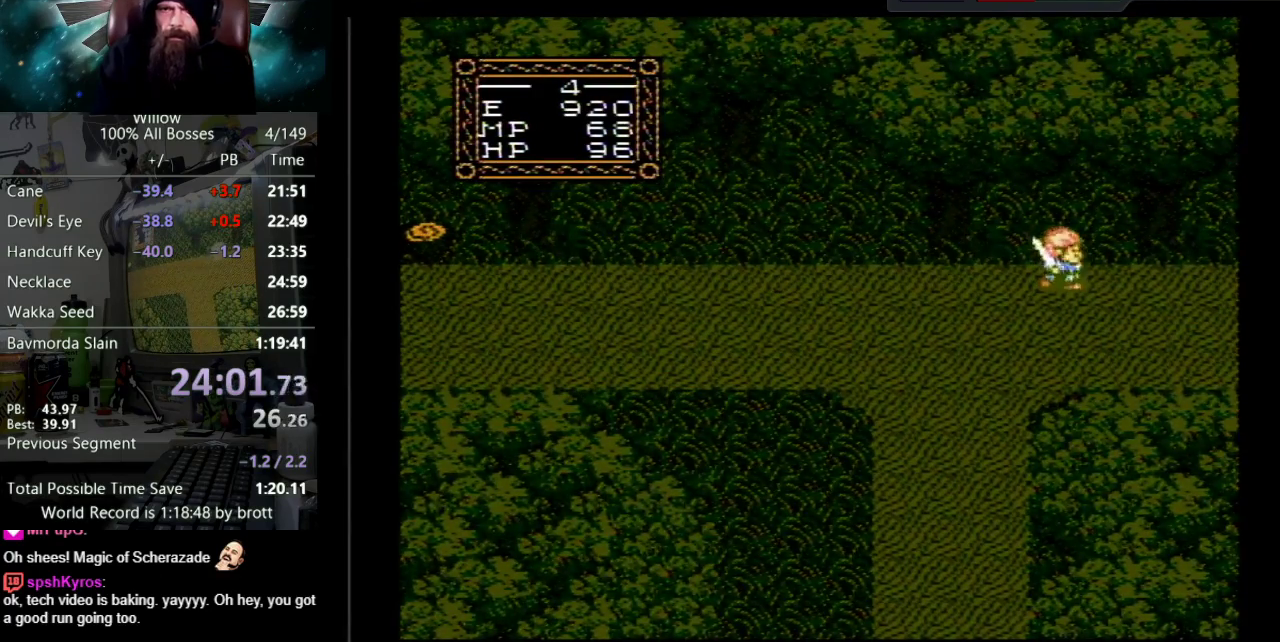
{"buttons": ["DPAD_RIGHT"], "events": []}
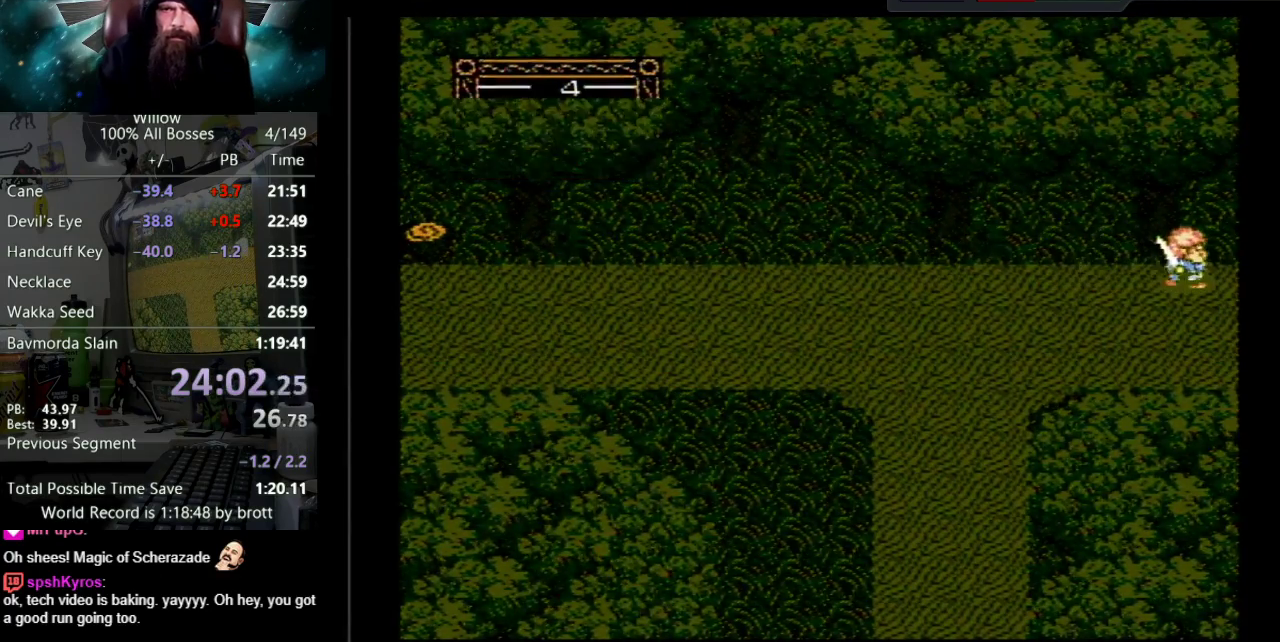
{"buttons": ["DPAD_RIGHT"], "events": []}
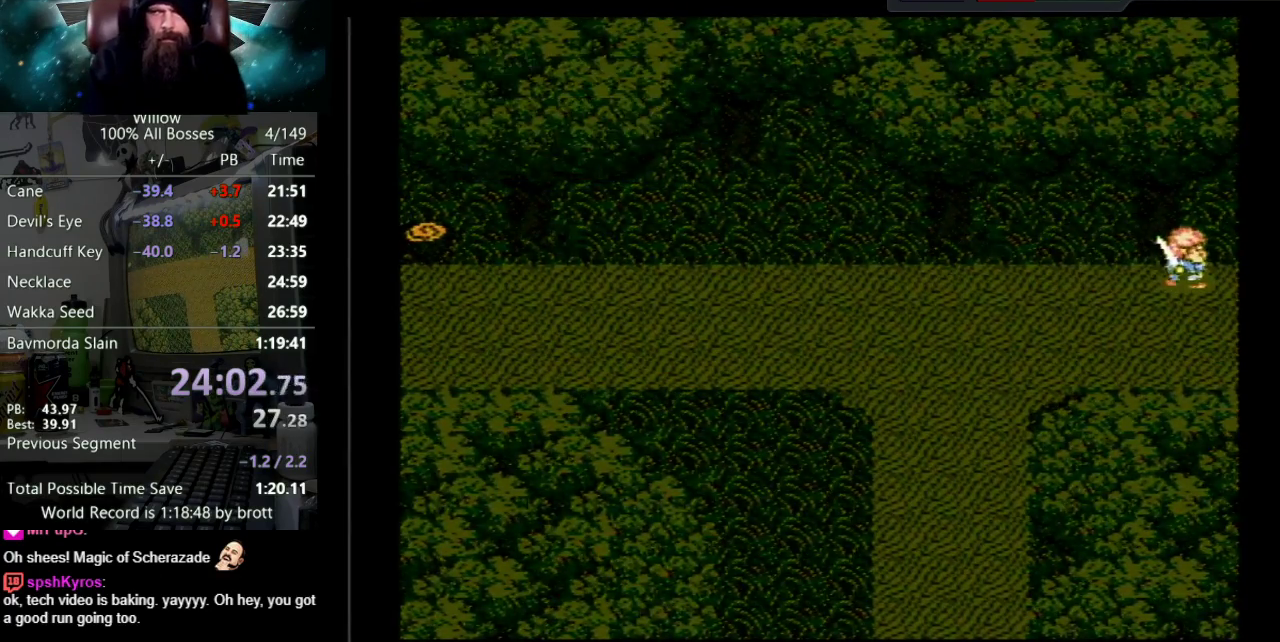
{"buttons": ["DPAD_RIGHT"], "events": []}
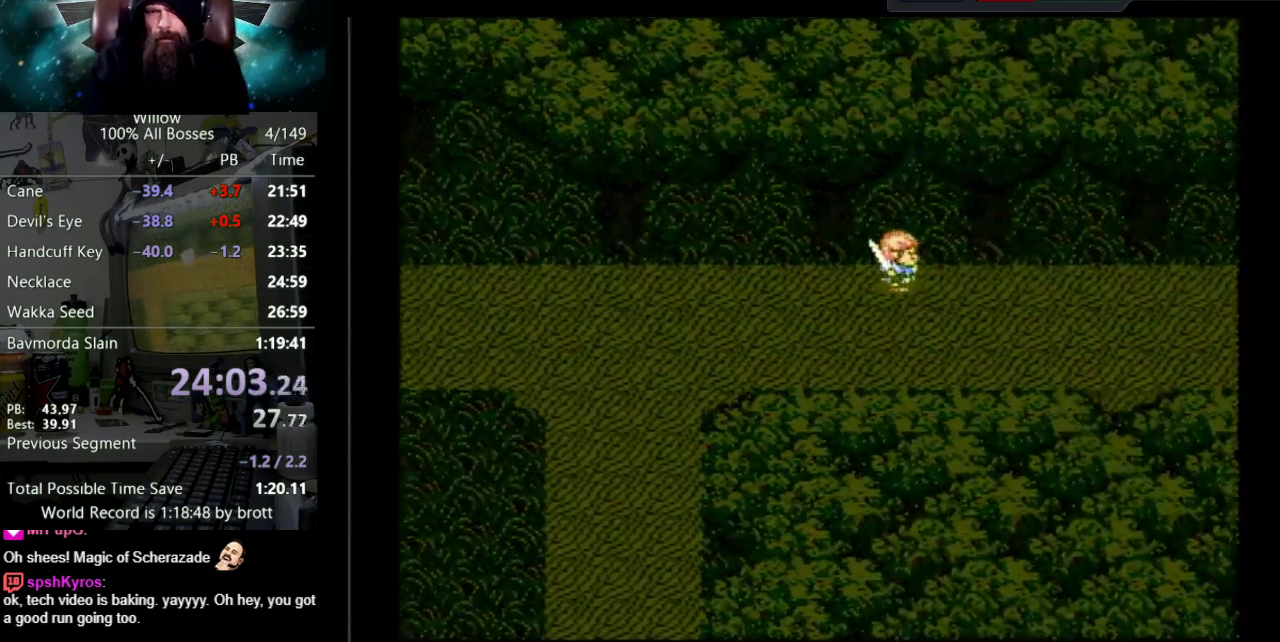
{"buttons": ["DPAD_RIGHT"], "events": []}
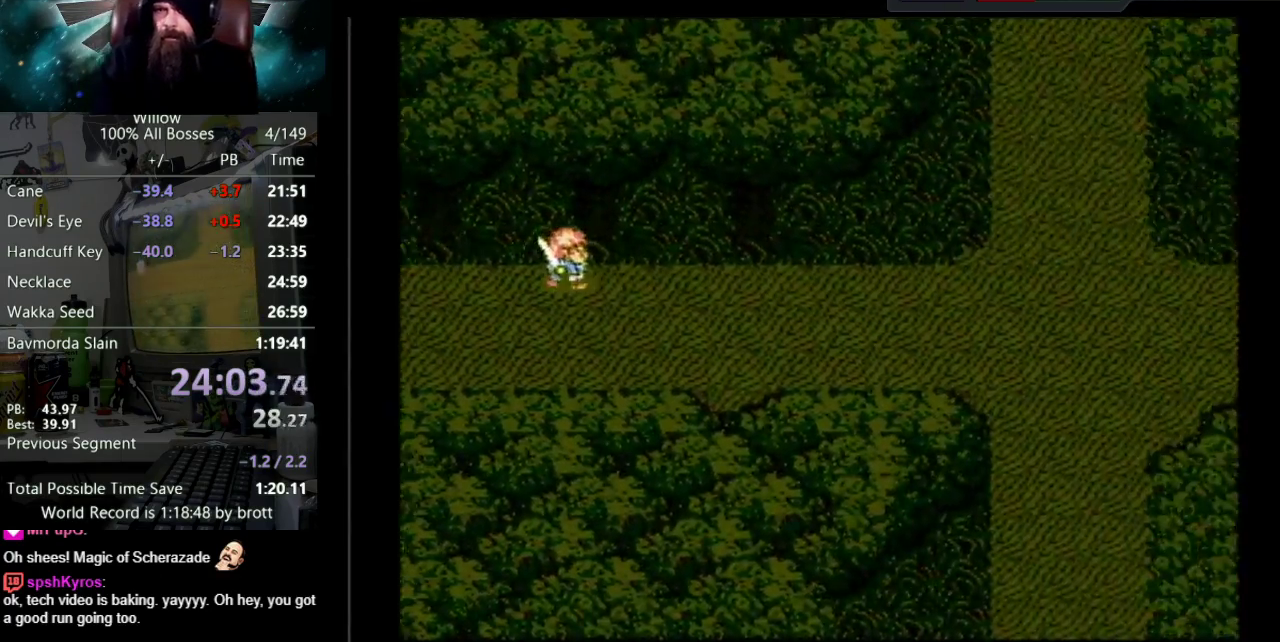
{"buttons": ["DPAD_RIGHT"], "events": []}